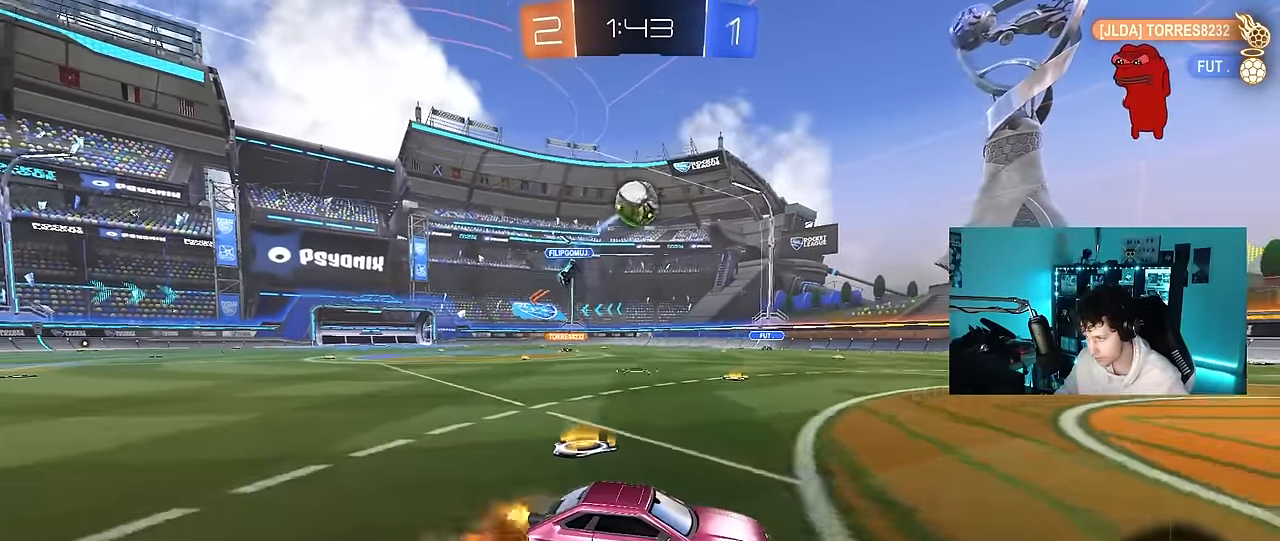
Gameplay with keyboard and mouse; each line is a JSON object with the keys and mouse buttons held at the frame after it. "events" lists presses ("down") and releases ("up") of "1", "2", "3", "4", "5", "a", "alt", "c", "caps_lock", "ctrl", "d", "e", "f", "g", "q", "r", "s", "shift", "space", "t", "tab", "v", "w", "x", "z", "mouse_left", "mouse_wheel" and "mouse_right" between this image and that frame as [ms after this image, input, new state], when the widget could be followed in between. "mouse_left", "mouse_wheel", "mouse_right" = the "left", "wheel", "right" buttons of the "mouse" list. No other keys are recorded. "wheel" means that the mouse wheel is clicked or scrolled. "mouse_move" is the direction in which the mouse moves at that frame (one of eight, or "still"), when it could be read.
{"keys": ["a", "shift"], "mouse": ["left"], "mouse_move": "still", "events": [[183, "s", "up"], [233, "d", "up"], [233, "mouse_right", "up"], [283, "mouse_right", "down"], [317, "s", "down"], [367, "a", "down"], [367, "shift", "down"], [417, "mouse_left", "down"], [467, "mouse_right", "up"], [467, "s", "up"]]}
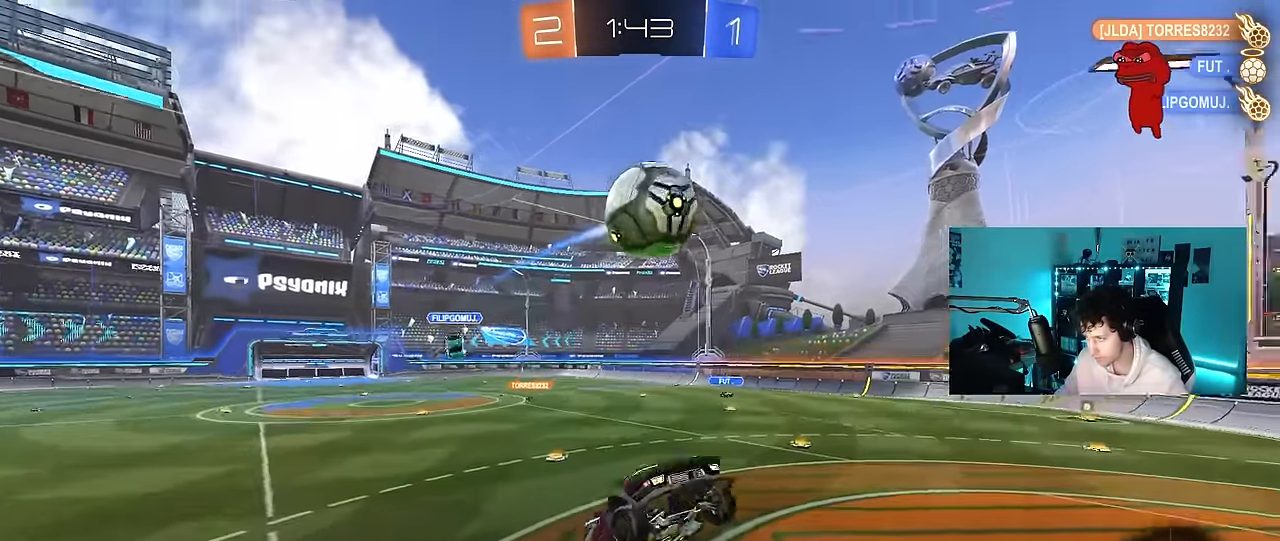
{"keys": ["a", "d", "s"], "mouse": [], "mouse_move": "up-right", "events": [[150, "s", "down"], [383, "mouse_left", "up"], [483, "d", "down"], [483, "shift", "up"]]}
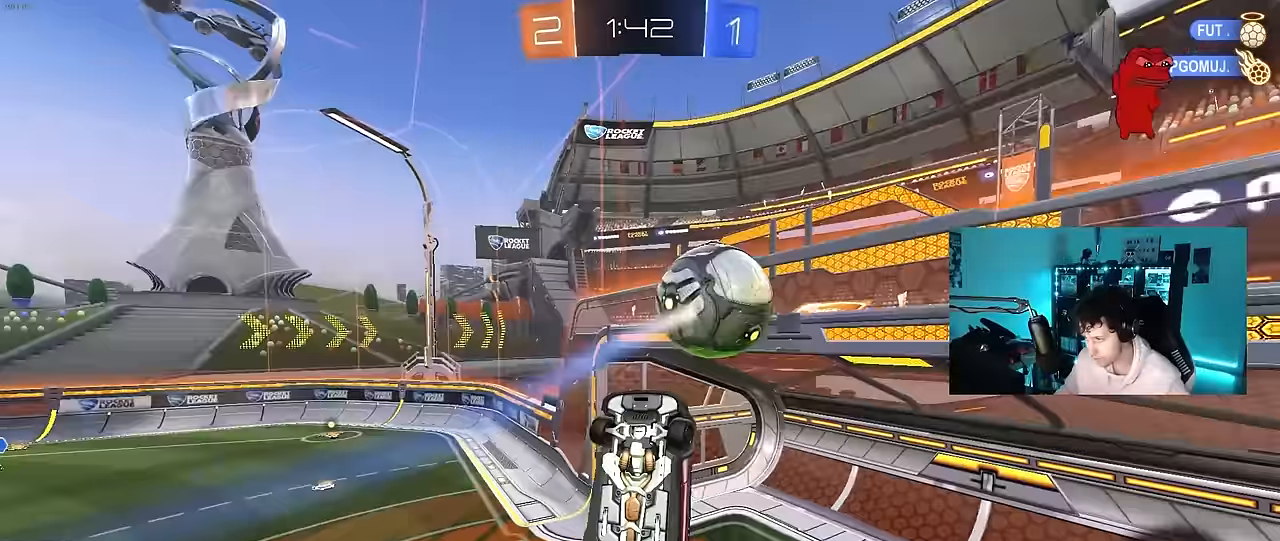
{"keys": [], "mouse": ["left"], "mouse_move": "still", "events": [[33, "a", "up"], [117, "shift", "down"], [350, "s", "up"], [400, "shift", "up"], [450, "d", "up"], [500, "mouse_left", "down"]]}
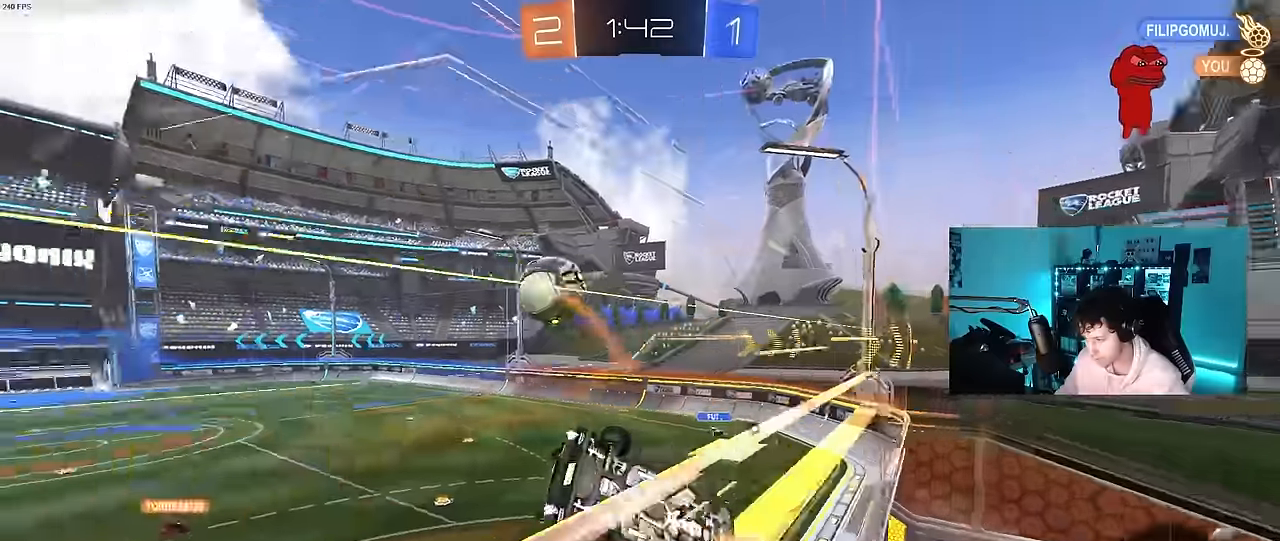
{"keys": ["d", "s"], "mouse": [], "mouse_move": "still", "events": [[50, "w", "down"], [83, "w", "up"], [133, "mouse_right", "down"], [283, "d", "down"], [283, "s", "down"], [283, "shift", "down"], [333, "mouse_right", "up"], [367, "mouse_left", "up"], [467, "shift", "up"]]}
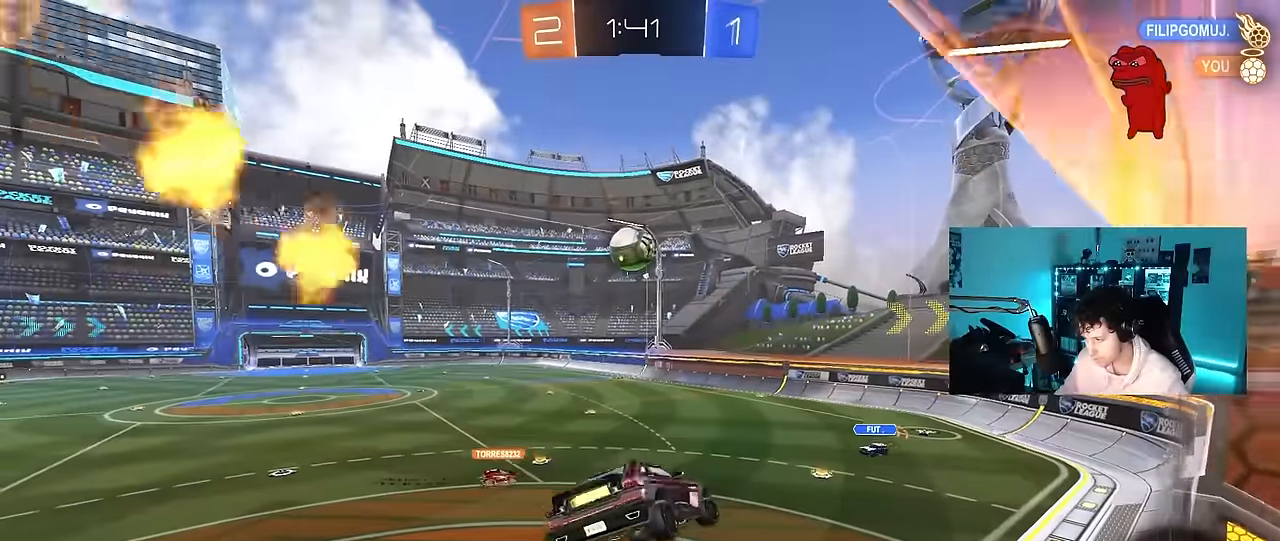
{"keys": ["w"], "mouse": ["right"], "mouse_move": "still", "events": [[17, "d", "up"], [50, "s", "up"], [150, "d", "down"], [250, "d", "up"], [333, "w", "down"], [433, "mouse_right", "down"]]}
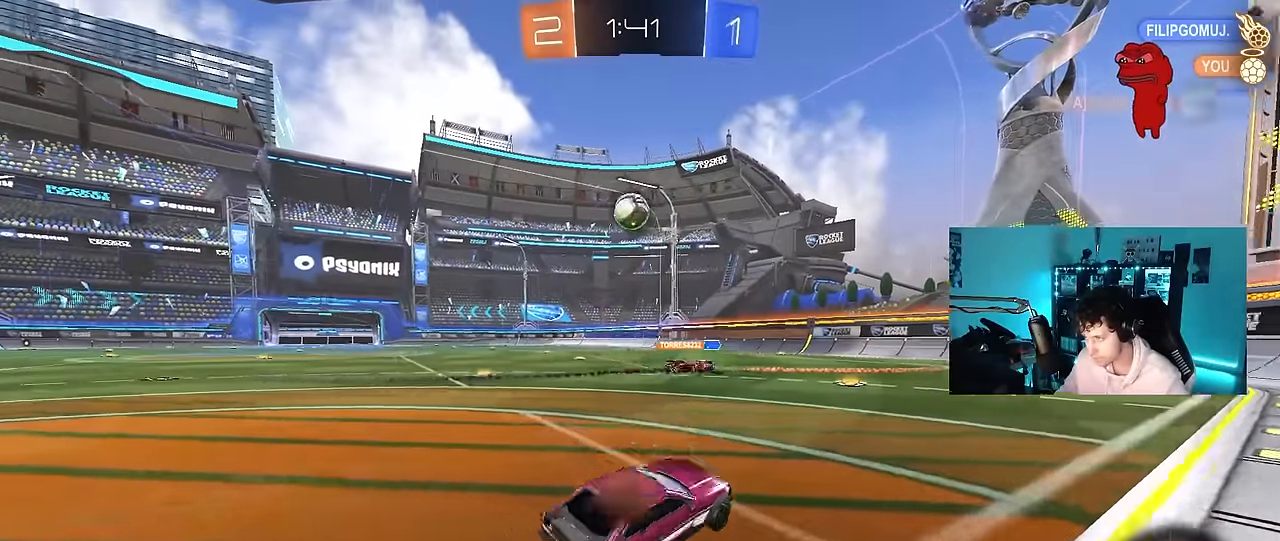
{"keys": ["a", "w"], "mouse": [], "mouse_move": "still", "events": [[167, "mouse_right", "up"], [350, "a", "down"]]}
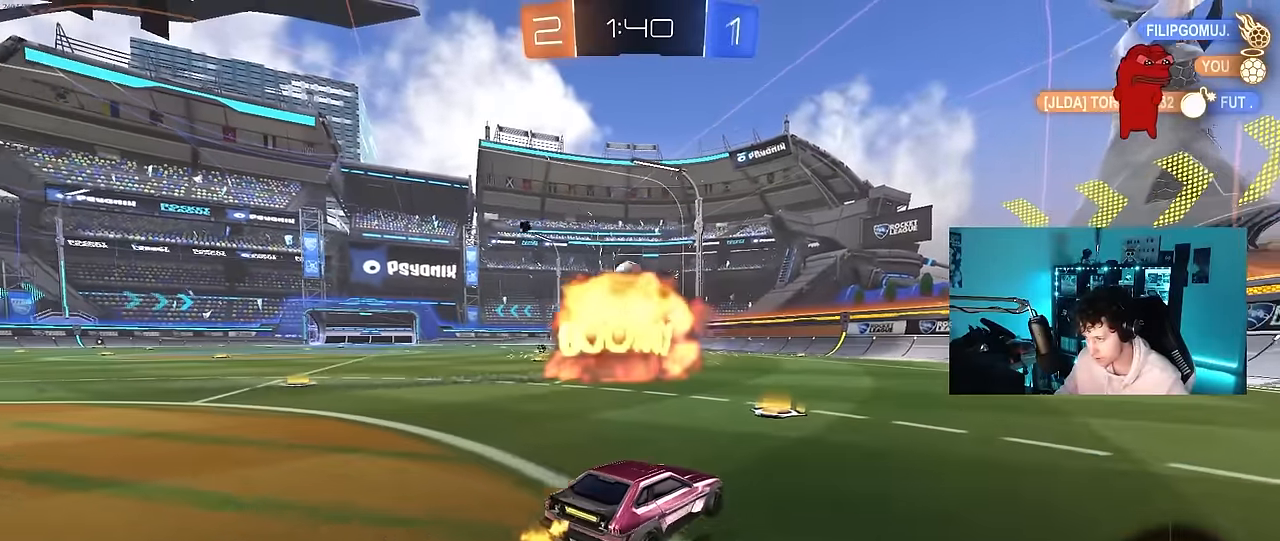
{"keys": ["d", "s", "shift"], "mouse": ["right"], "mouse_move": "still", "events": [[233, "mouse_right", "down"], [283, "a", "up"], [317, "d", "down"], [317, "mouse_right", "up"], [317, "shift", "down"], [367, "mouse_right", "down"], [417, "s", "down"], [417, "w", "up"]]}
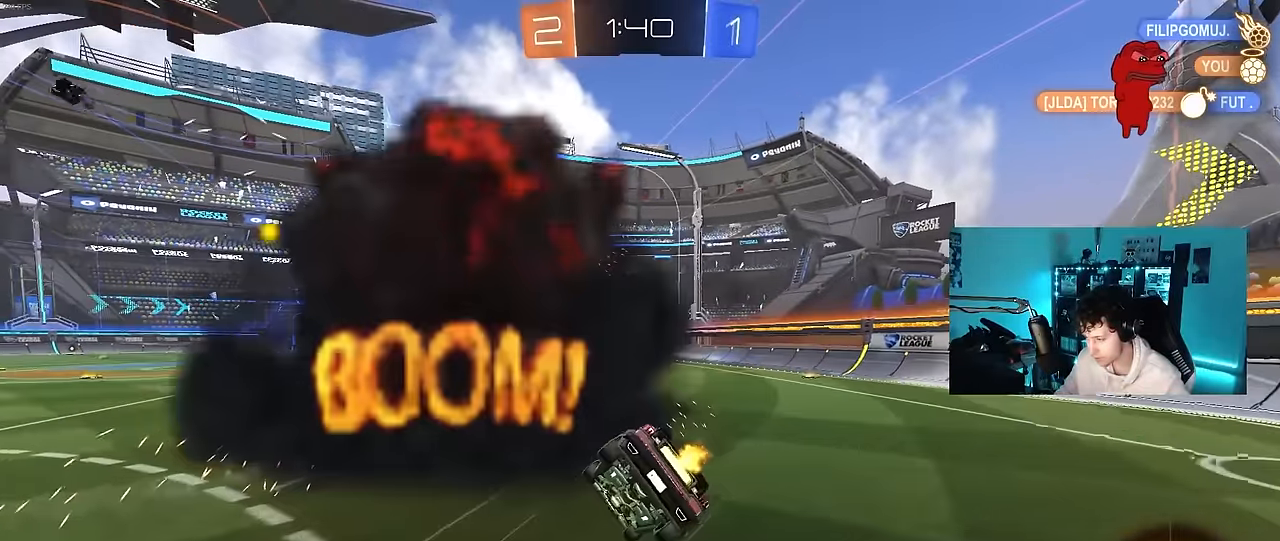
{"keys": ["d", "s", "shift"], "mouse": [], "mouse_move": "still", "events": [[50, "mouse_right", "up"], [300, "s", "up"], [483, "s", "down"]]}
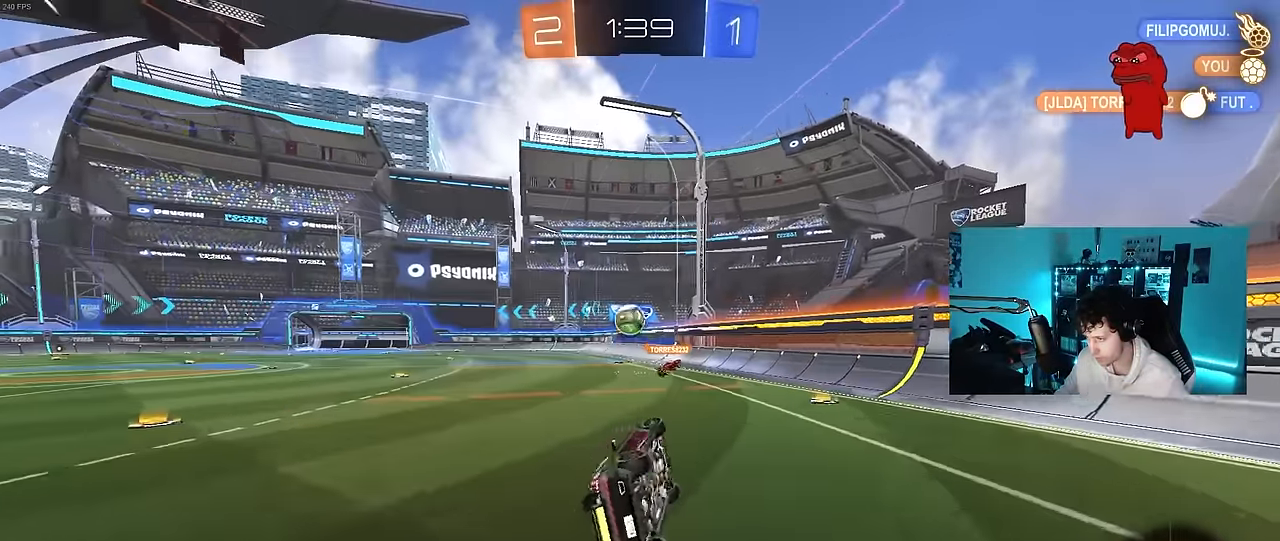
{"keys": ["w"], "mouse": [], "mouse_move": "still", "events": [[117, "shift", "up"], [167, "s", "up"], [217, "d", "up"], [350, "w", "down"]]}
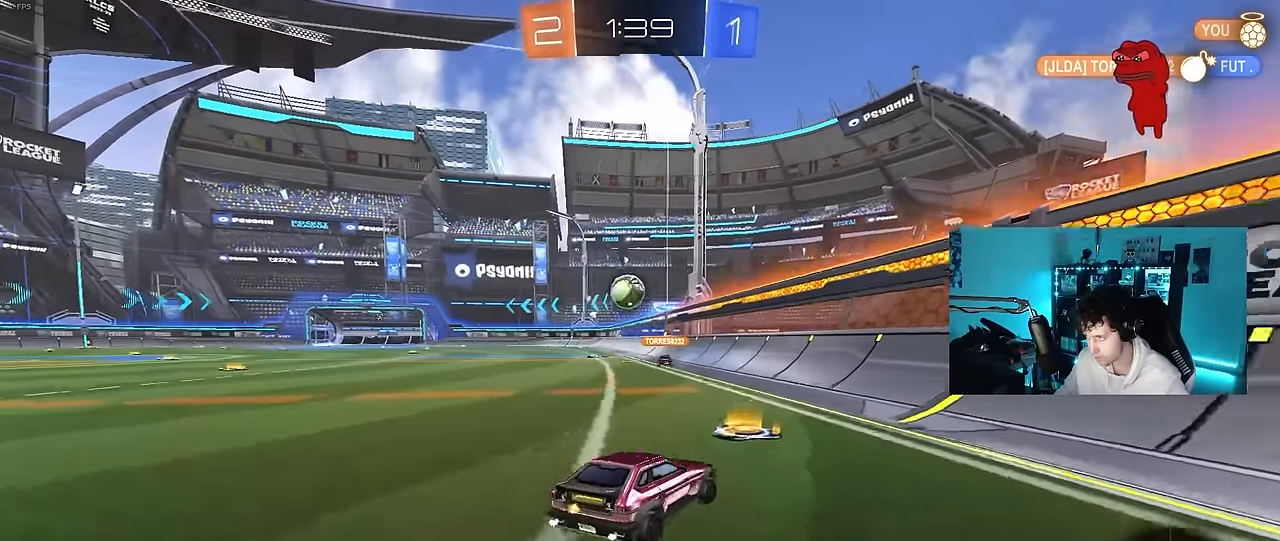
{"keys": ["a", "w"], "mouse": [], "mouse_move": "still", "events": [[233, "a", "down"]]}
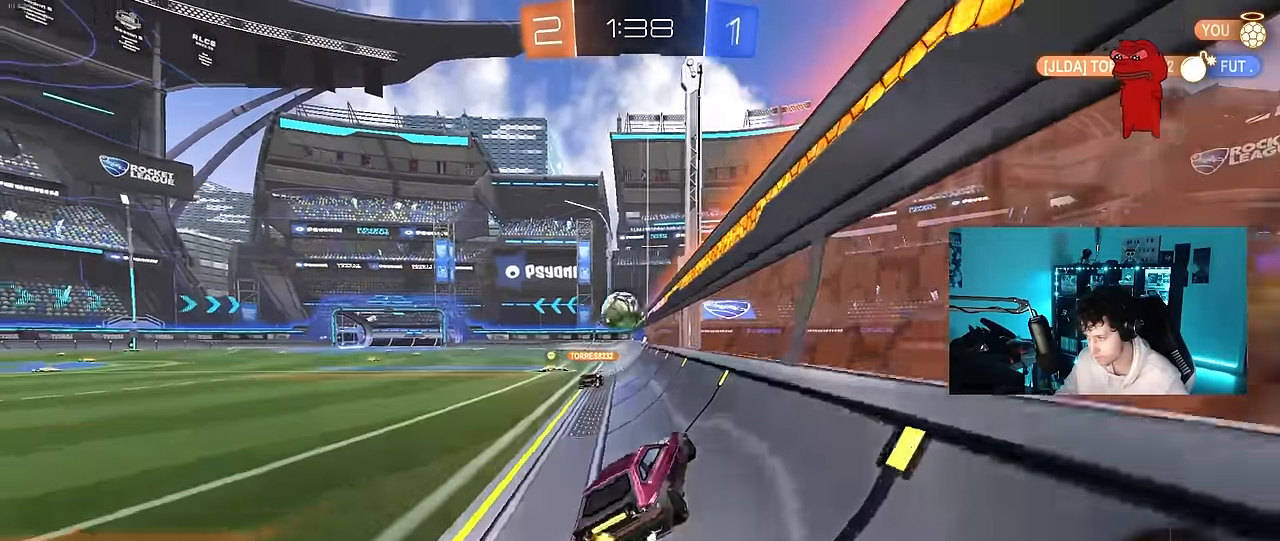
{"keys": ["a", "w"], "mouse": [], "mouse_move": "still", "events": [[200, "a", "up"], [333, "a", "down"]]}
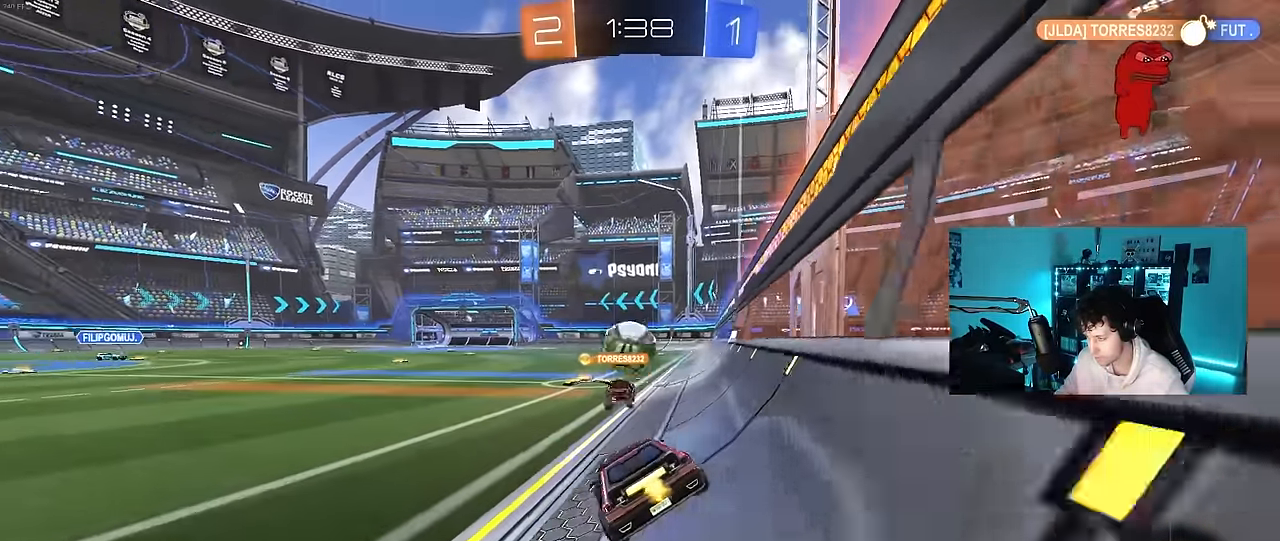
{"keys": ["a", "w"], "mouse": [], "mouse_move": "still", "events": [[67, "a", "up"], [500, "a", "down"]]}
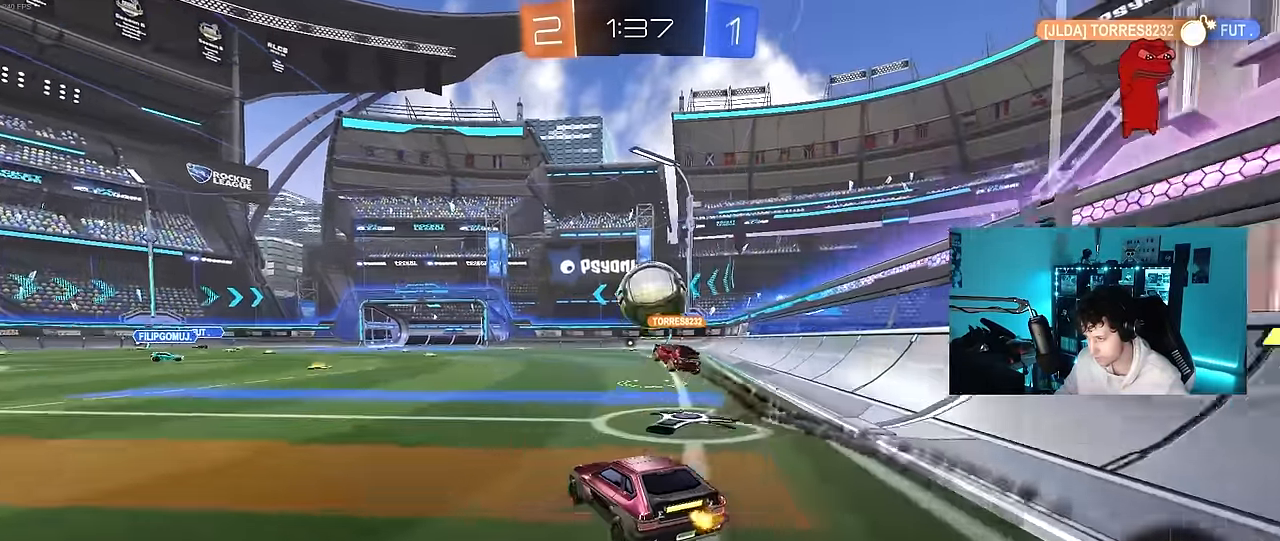
{"keys": ["a", "w"], "mouse": [], "mouse_move": "still", "events": [[133, "a", "up"], [367, "a", "down"]]}
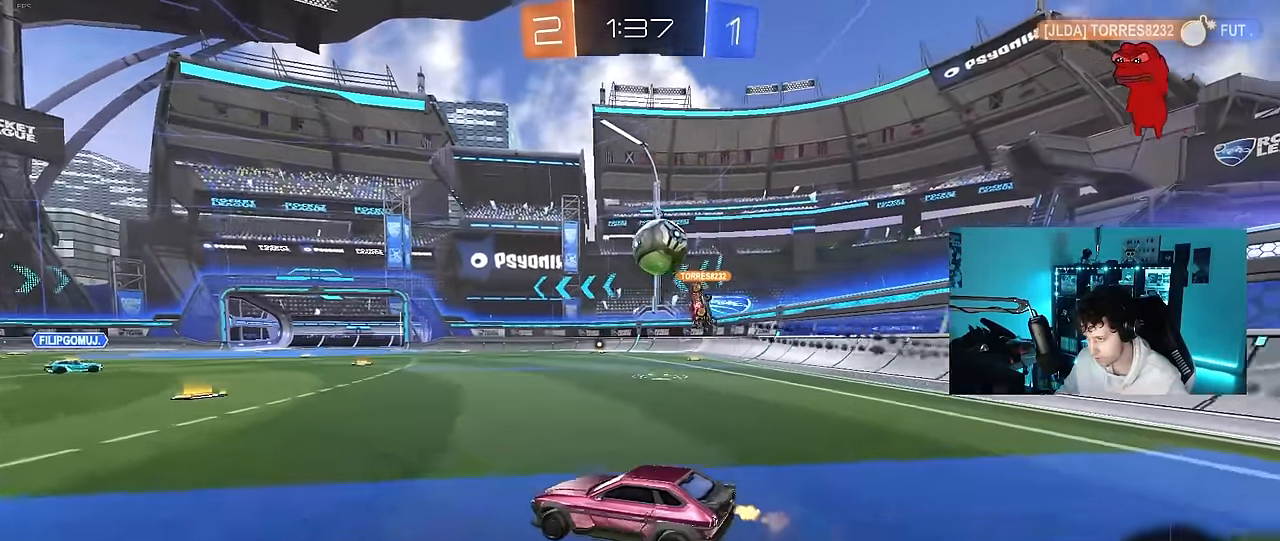
{"keys": ["w"], "mouse": [], "mouse_move": "still", "events": [[17, "a", "up"], [250, "d", "down"], [433, "d", "up"]]}
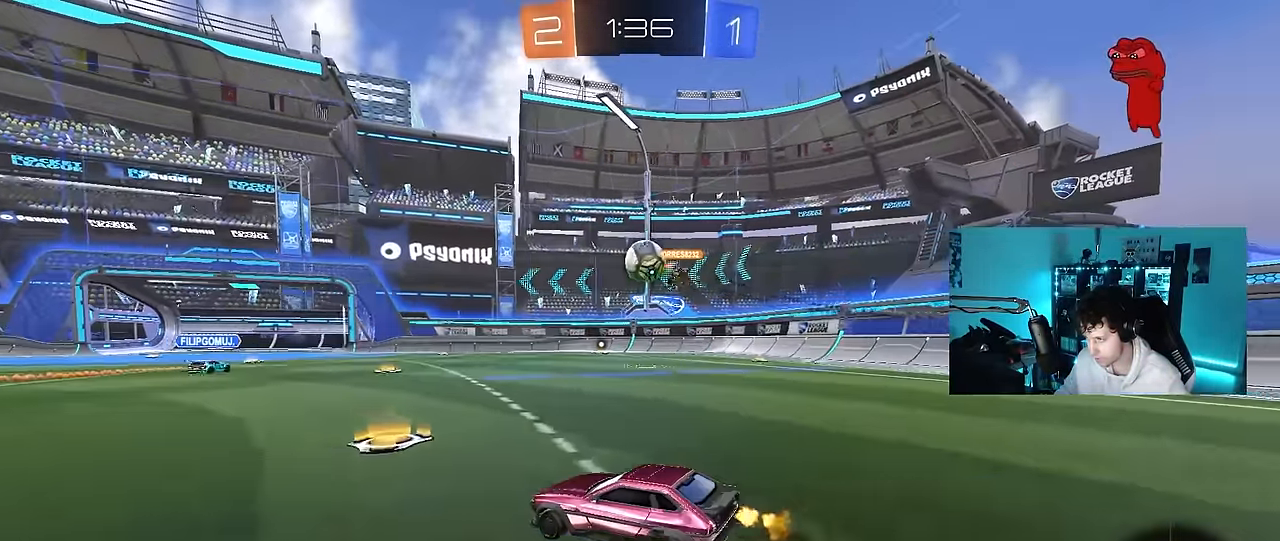
{"keys": ["a", "w"], "mouse": [], "mouse_move": "still", "events": [[33, "d", "down"], [267, "d", "up"], [500, "a", "down"]]}
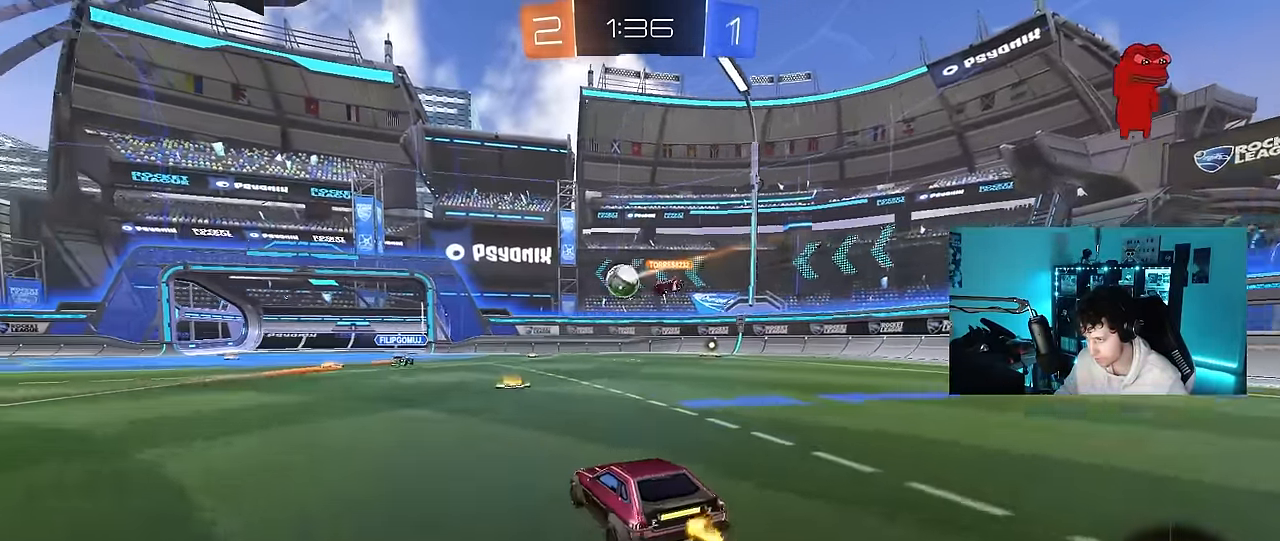
{"keys": ["d"], "mouse": [], "mouse_move": "still", "events": [[133, "a", "up"], [133, "d", "down"], [133, "w", "up"], [367, "d", "up"], [467, "d", "down"]]}
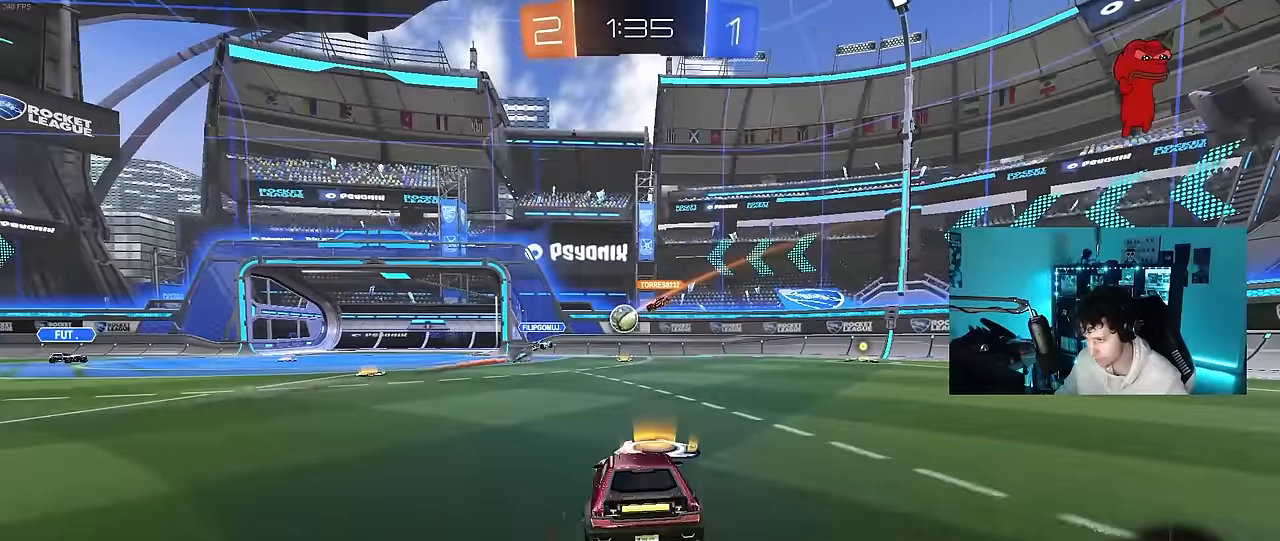
{"keys": ["d", "w"], "mouse": ["left"], "mouse_move": "still", "events": [[200, "d", "up"], [200, "w", "down"], [383, "a", "down"], [433, "a", "up"], [483, "d", "down"], [483, "mouse_left", "down"]]}
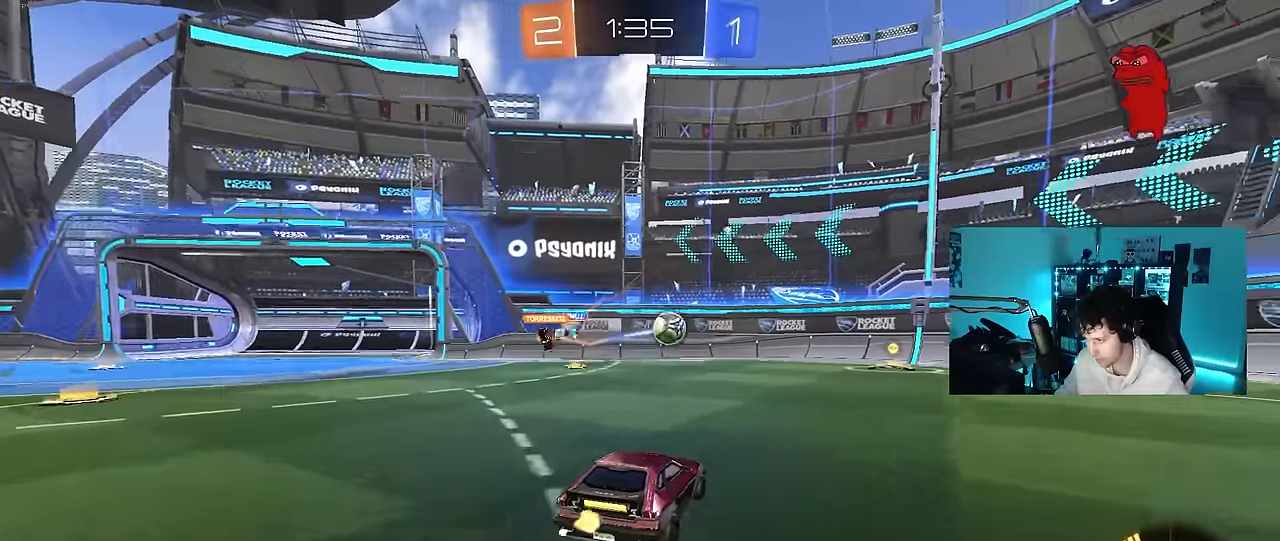
{"keys": ["w"], "mouse": ["left"], "mouse_move": "still", "events": [[117, "a", "down"], [117, "d", "up"], [267, "a", "up"]]}
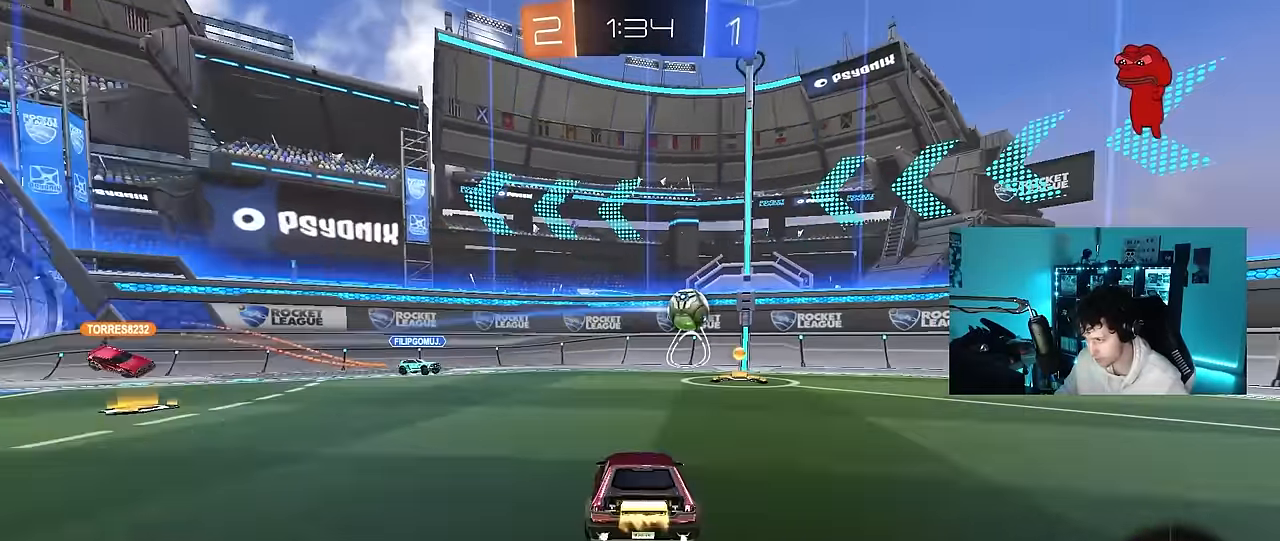
{"keys": ["d", "w"], "mouse": ["left"], "mouse_move": "still", "events": [[50, "d", "down"], [100, "shift", "down"], [233, "shift", "up"], [367, "shift", "down"], [417, "shift", "up"]]}
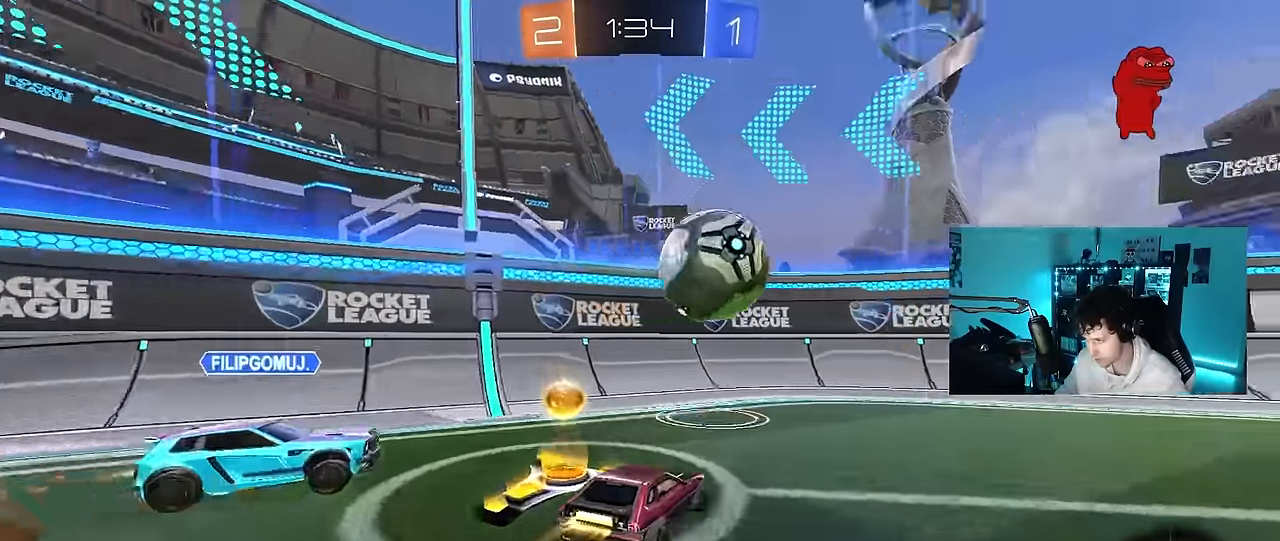
{"keys": ["w"], "mouse": ["left"], "mouse_move": "still", "events": [[250, "d", "up"], [333, "d", "down"], [483, "d", "up"]]}
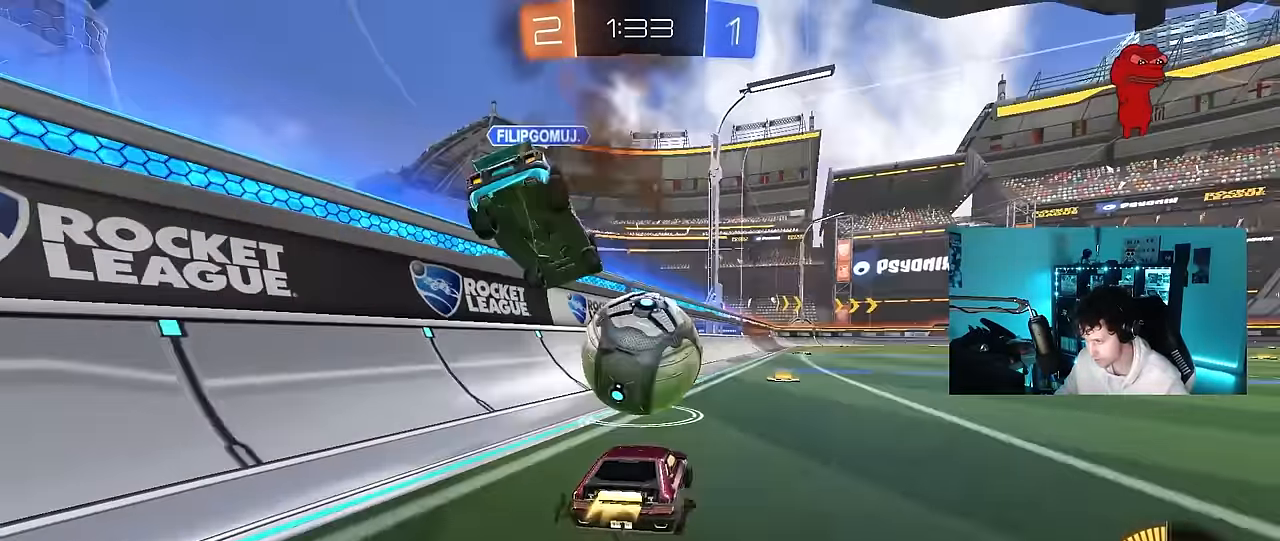
{"keys": ["w"], "mouse": ["left"], "mouse_move": "still", "events": [[117, "a", "down"], [167, "a", "up"], [267, "d", "down"], [450, "d", "up"]]}
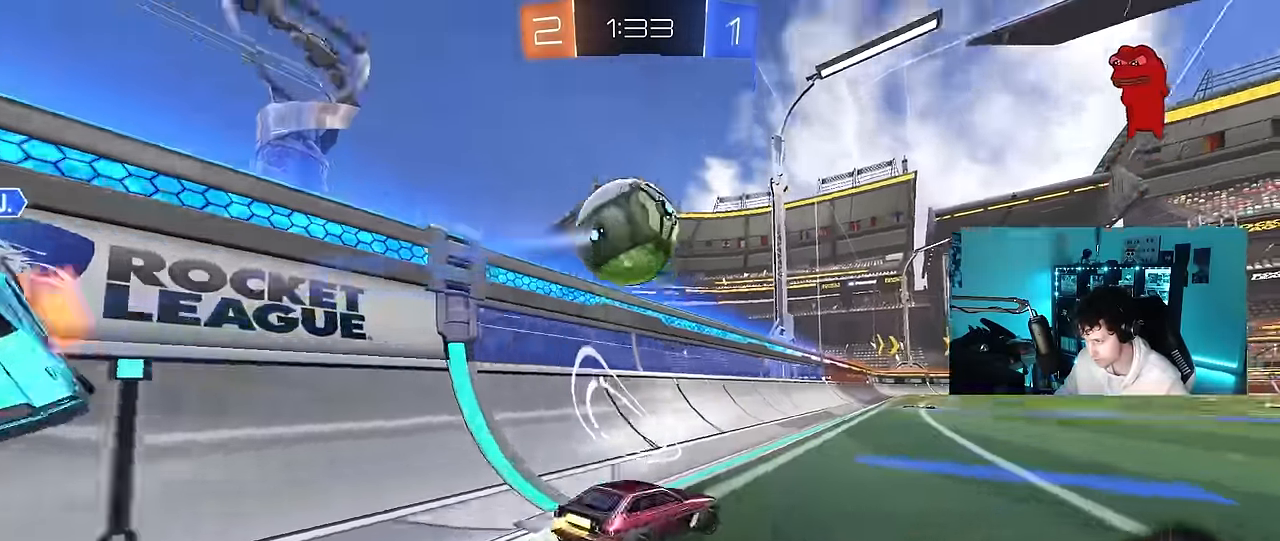
{"keys": ["a", "w"], "mouse": [], "mouse_move": "still", "events": [[50, "mouse_left", "up"], [283, "a", "down"], [367, "shift", "down"], [417, "shift", "up"]]}
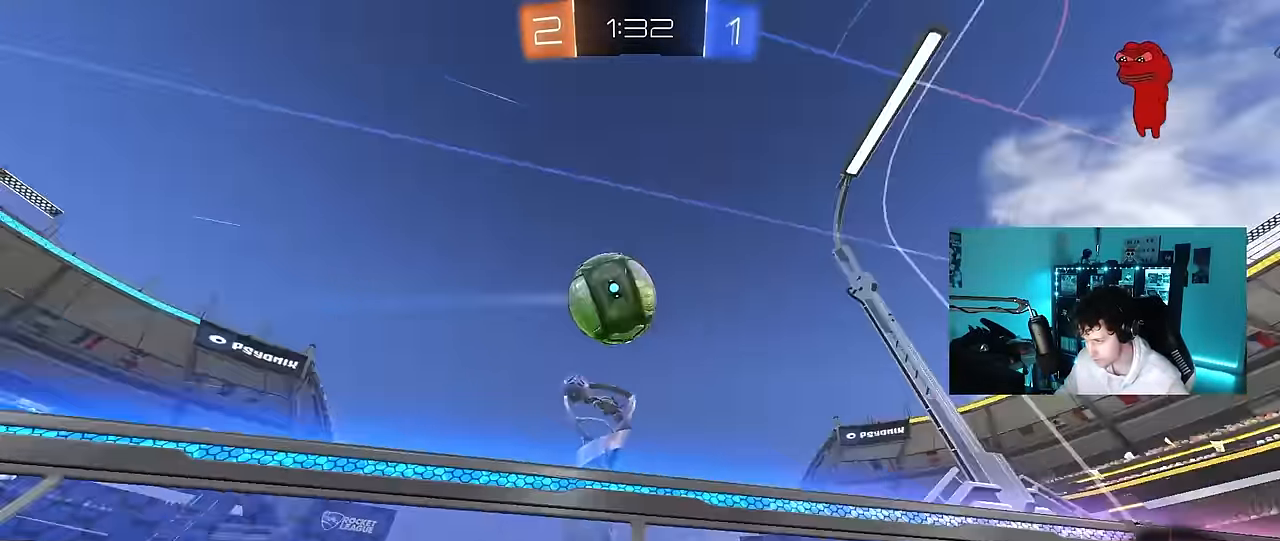
{"keys": ["w"], "mouse": [], "mouse_move": "still", "events": [[150, "a", "up"], [150, "d", "down"], [250, "mouse_left", "down"], [383, "d", "up"], [483, "mouse_left", "up"]]}
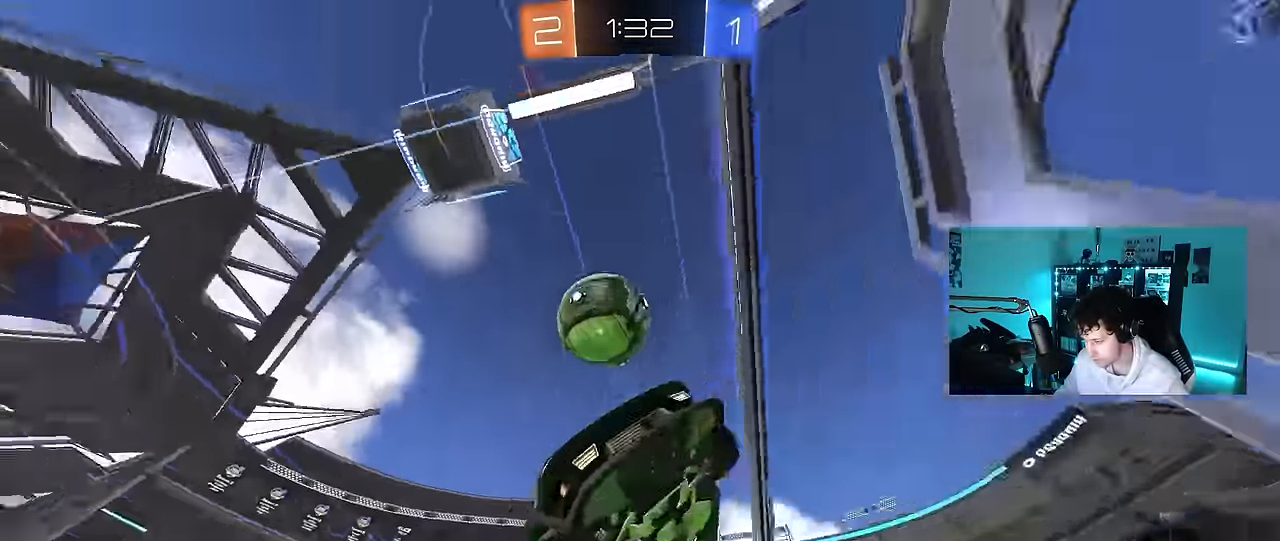
{"keys": [], "mouse": [], "mouse_move": "still", "events": [[67, "d", "down"], [167, "d", "up"], [350, "d", "down"], [450, "d", "up"], [500, "w", "up"]]}
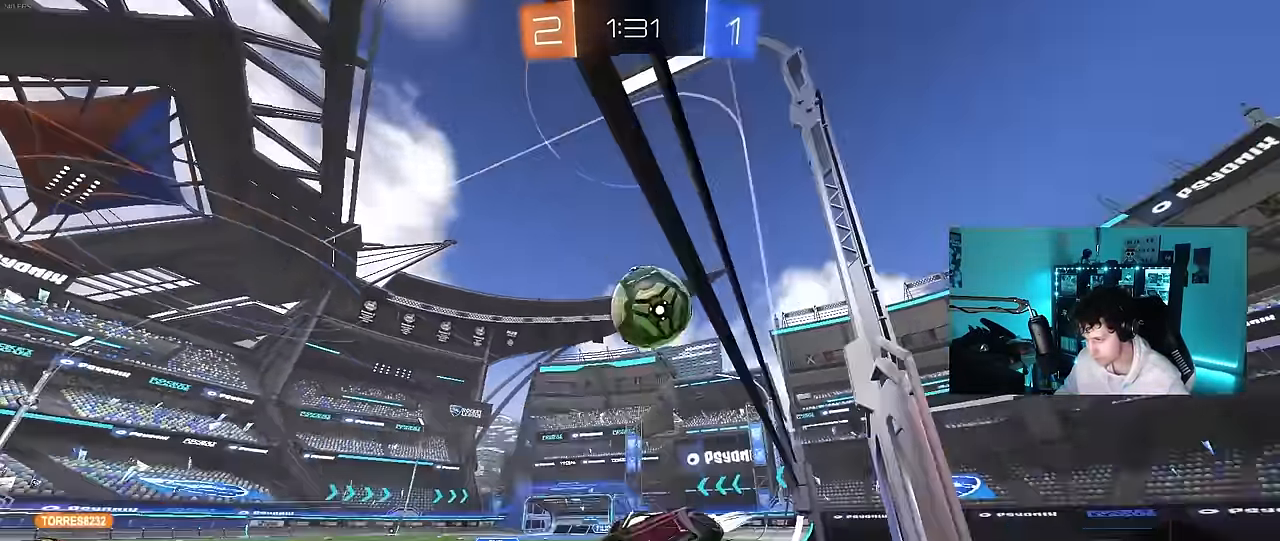
{"keys": ["s"], "mouse": ["right"], "mouse_move": "down", "events": [[83, "s", "down"], [417, "mouse_right", "down"]]}
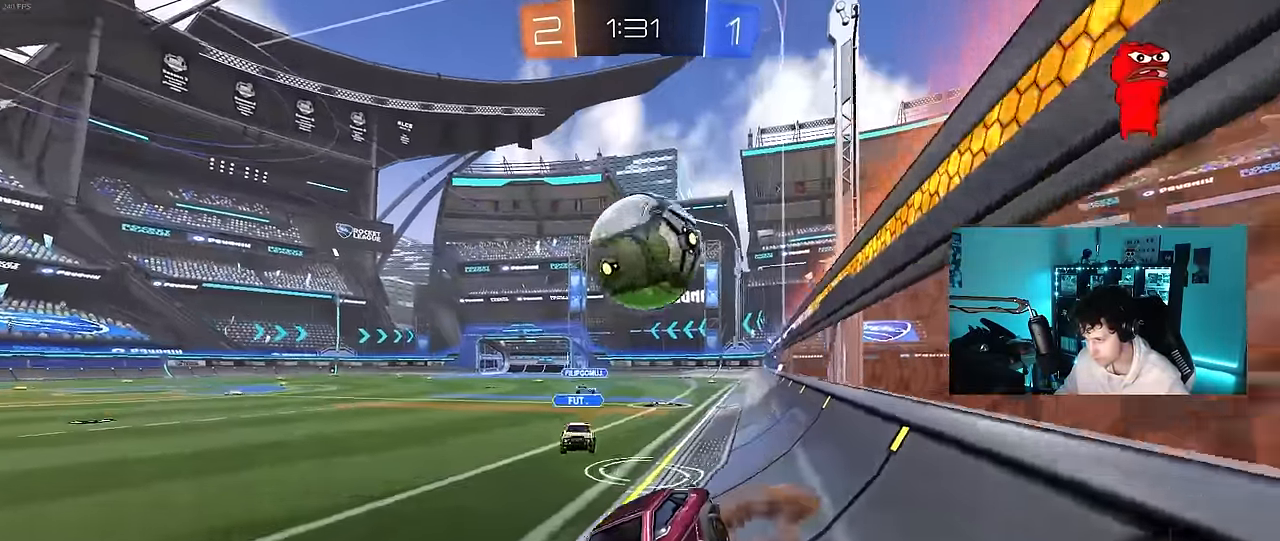
{"keys": ["d", "shift", "w"], "mouse": [], "mouse_move": "still", "events": [[50, "mouse_right", "up"], [100, "mouse_right", "down"], [300, "d", "down"], [333, "s", "up"], [333, "shift", "down"], [384, "mouse_right", "up"], [484, "w", "down"]]}
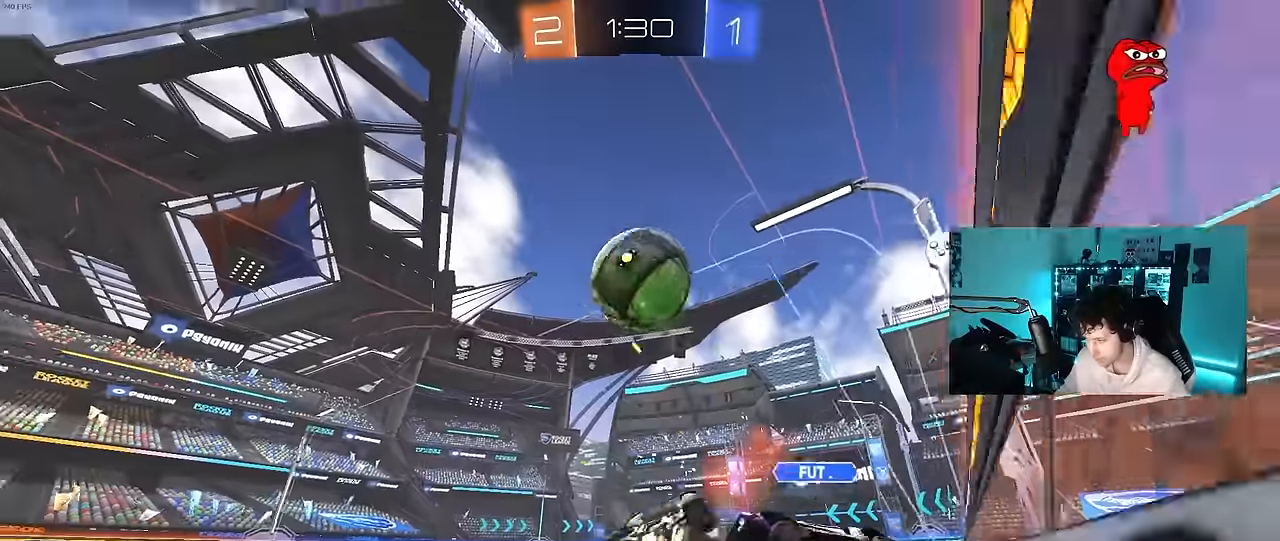
{"keys": ["d", "s", "shift"], "mouse": ["left"], "mouse_move": "still", "events": [[117, "s", "down"], [117, "w", "up"], [400, "mouse_left", "down"]]}
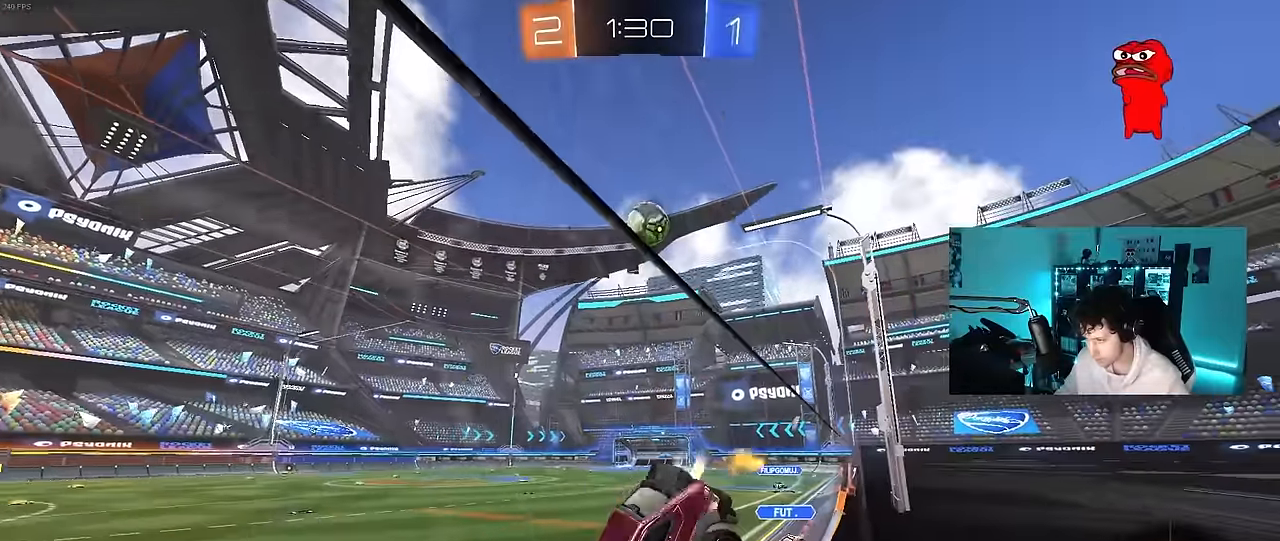
{"keys": ["d", "w"], "mouse": ["left"], "mouse_move": "still", "events": [[84, "s", "up"], [84, "shift", "up"], [134, "a", "down"], [134, "d", "up"], [234, "w", "down"], [417, "a", "up"], [417, "d", "down"]]}
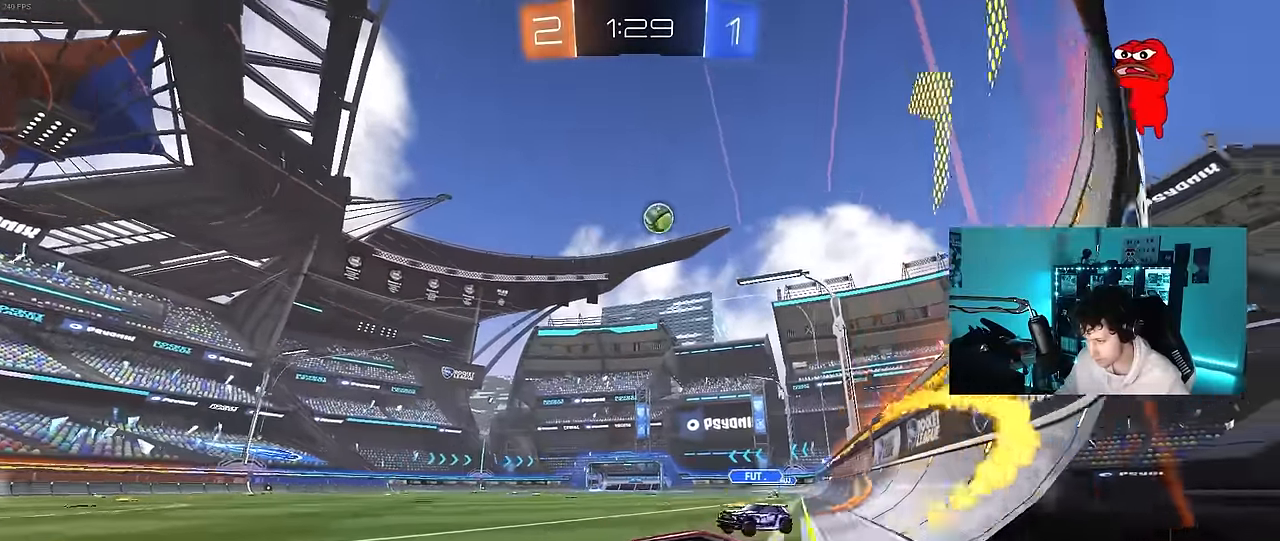
{"keys": ["a", "w"], "mouse": [], "mouse_move": "still", "events": [[17, "mouse_left", "up"], [200, "shift", "down"], [300, "a", "down"], [300, "d", "up"], [300, "shift", "up"]]}
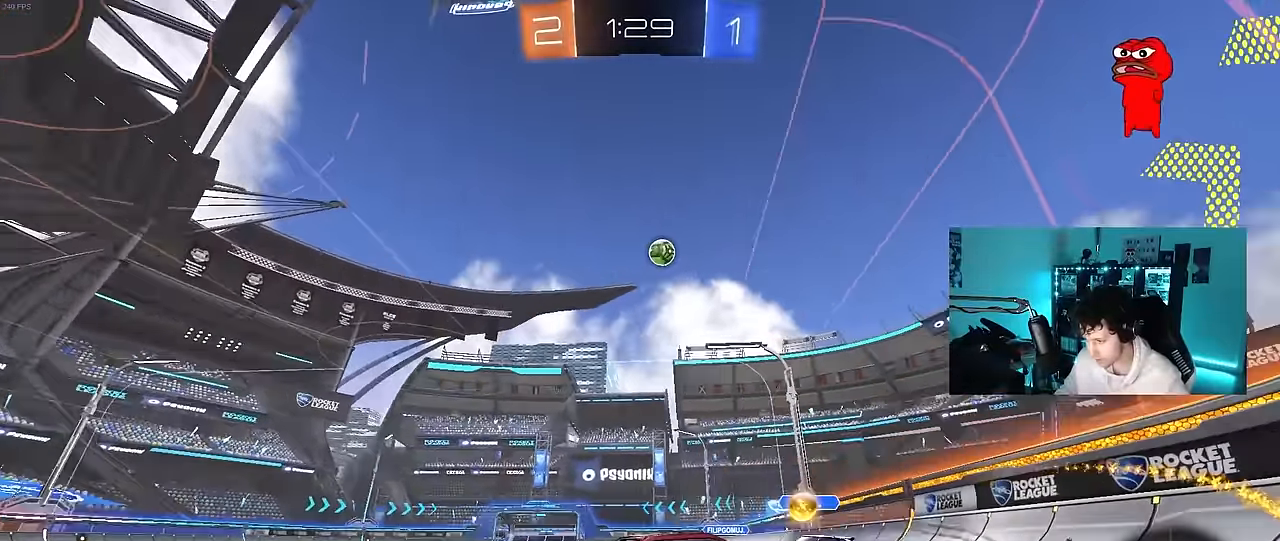
{"keys": ["d"], "mouse": [], "mouse_move": "still", "events": [[167, "w", "up"], [267, "s", "down"], [317, "a", "up"], [317, "d", "down"], [500, "s", "up"]]}